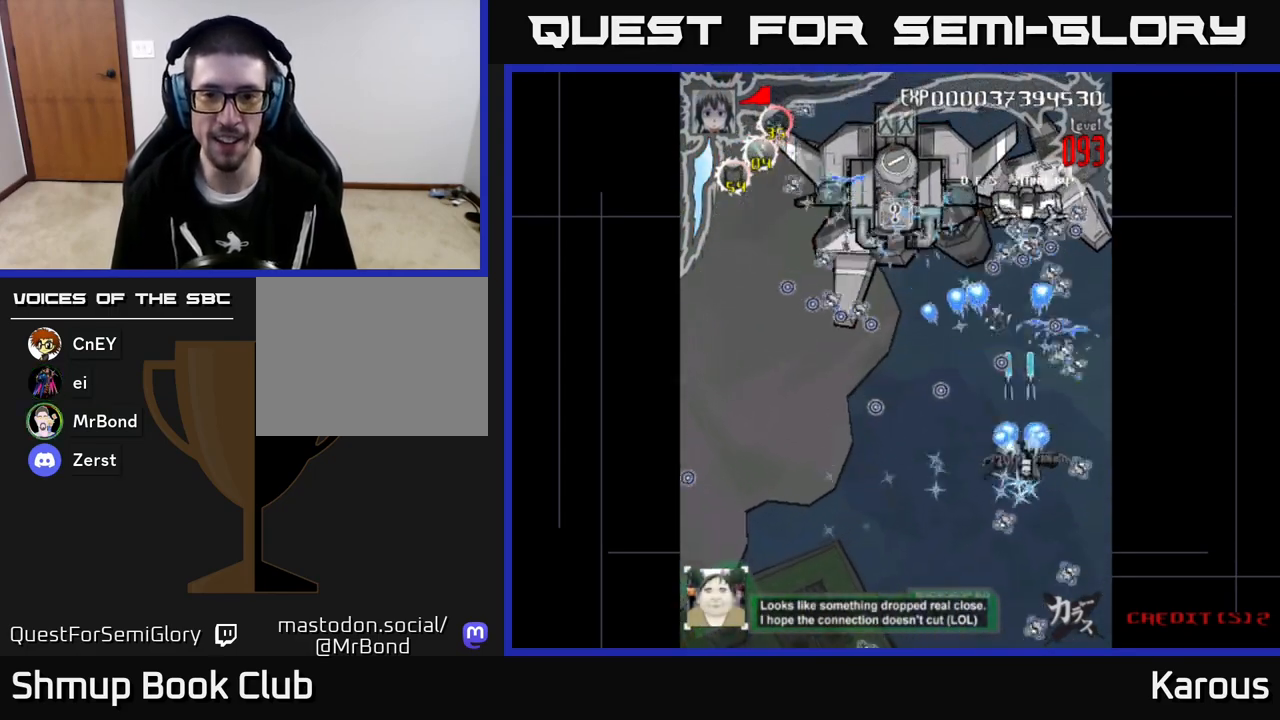
Gameplay with a controller (Xbox layout); each line is a JSON object with the inputs held at the frame after it. "events" lists button and stick changes between this image and that frame as [ms after this image, input, new state], when the widget could be followed in between. Not read: right_stick.
{"buttons": ["A", "DPAD_UP", "DPAD_LEFT"], "left_stick": "center", "events": [[183, "DPAD_LEFT", "down"], [183, "DPAD_UP", "down"], [267, "DPAD_LEFT", "up"], [433, "DPAD_LEFT", "down"]]}
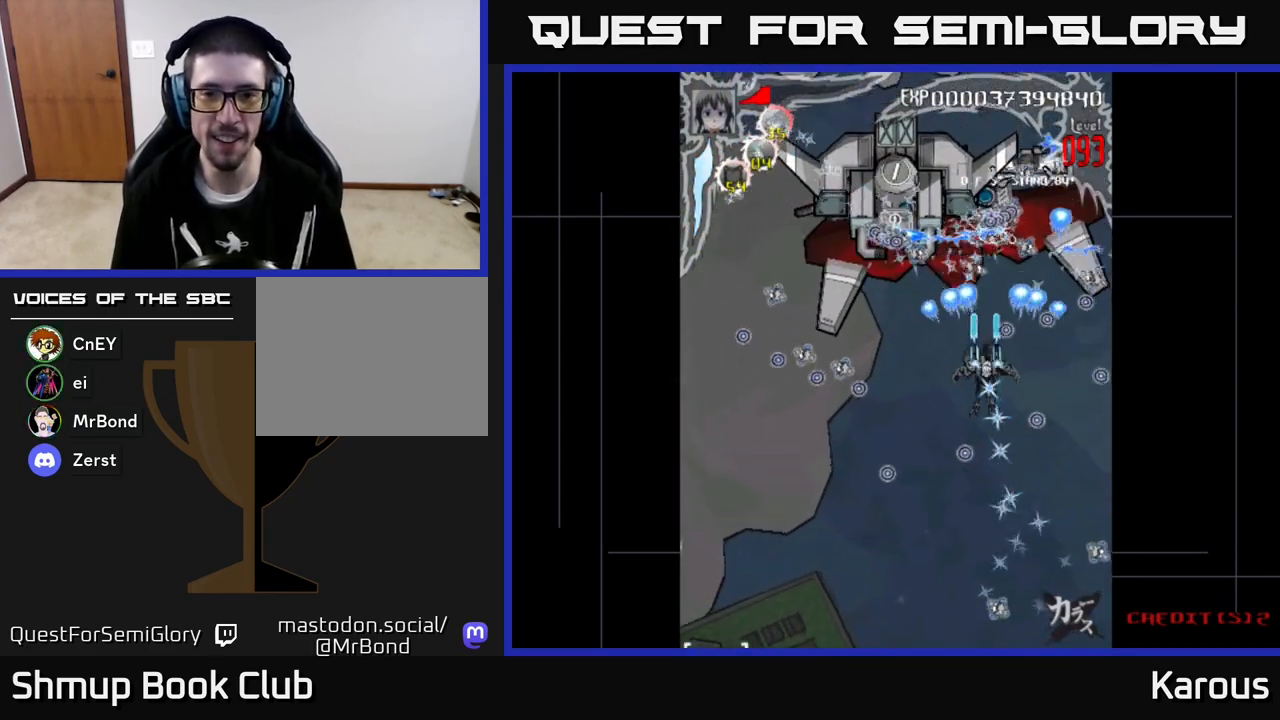
{"buttons": ["A", "DPAD_RIGHT"], "left_stick": "center", "events": [[117, "DPAD_UP", "up"], [167, "DPAD_DOWN", "down"], [167, "DPAD_LEFT", "up"], [333, "DPAD_DOWN", "up"], [333, "DPAD_LEFT", "down"], [450, "DPAD_LEFT", "up"], [467, "DPAD_RIGHT", "down"]]}
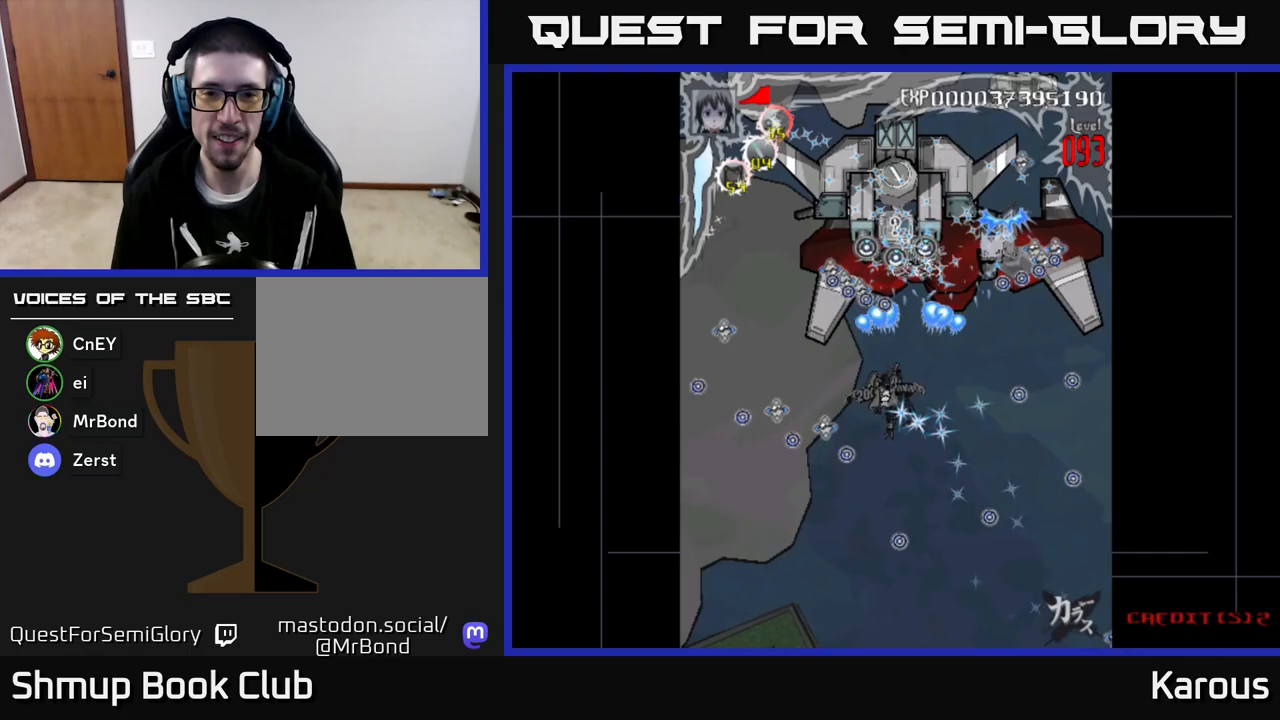
{"buttons": ["DPAD_UP"], "left_stick": "center", "events": [[150, "DPAD_RIGHT", "up"], [300, "X", "down"], [333, "DPAD_UP", "down"], [433, "X", "up"], [500, "A", "up"]]}
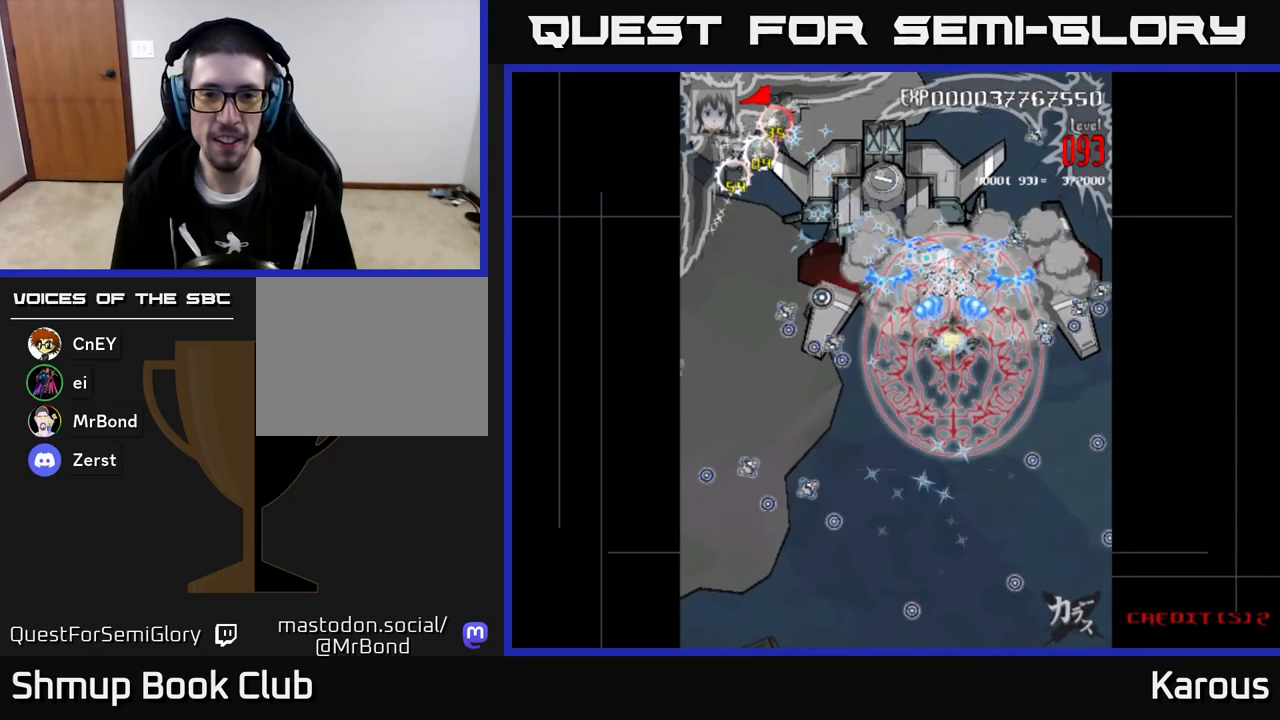
{"buttons": ["B", "DPAD_LEFT"], "left_stick": "center", "events": [[33, "B", "down"], [117, "DPAD_LEFT", "down"], [150, "DPAD_UP", "up"]]}
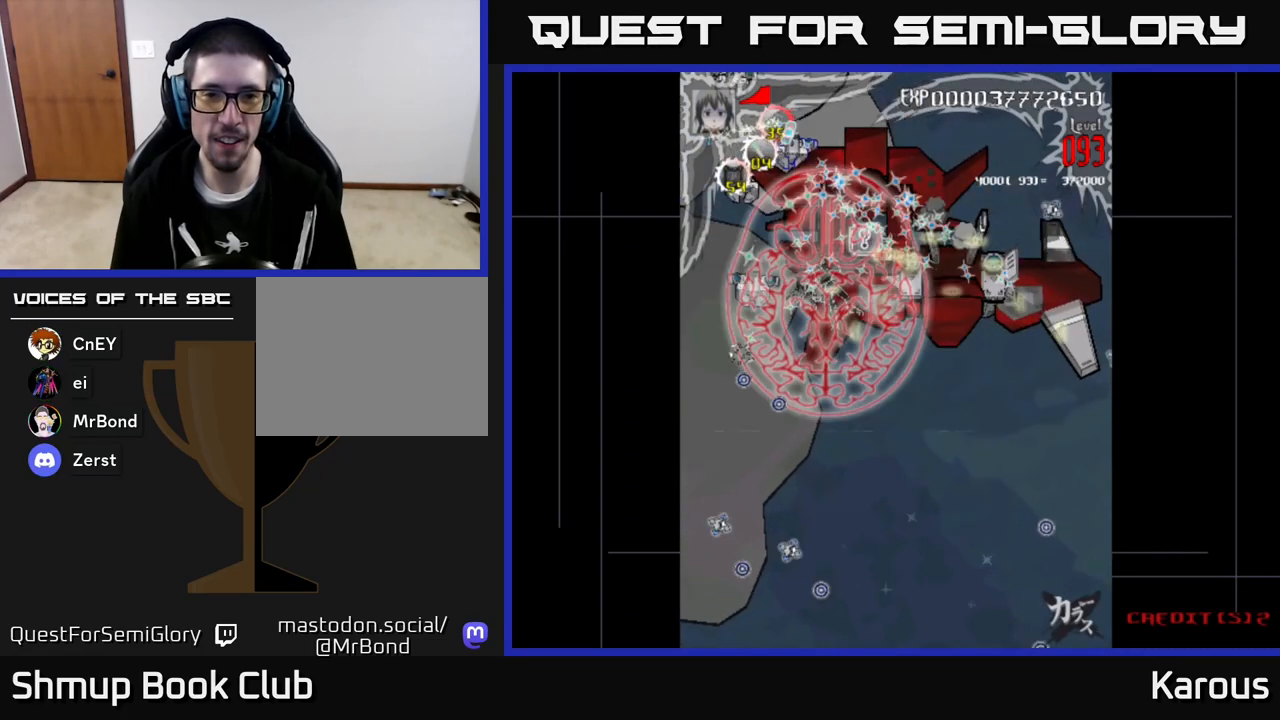
{"buttons": ["B", "DPAD_UP"], "left_stick": "center", "events": [[100, "DPAD_DOWN", "down"], [217, "DPAD_DOWN", "up"], [217, "DPAD_LEFT", "up"], [217, "DPAD_UP", "down"], [350, "DPAD_RIGHT", "down"], [433, "DPAD_RIGHT", "up"]]}
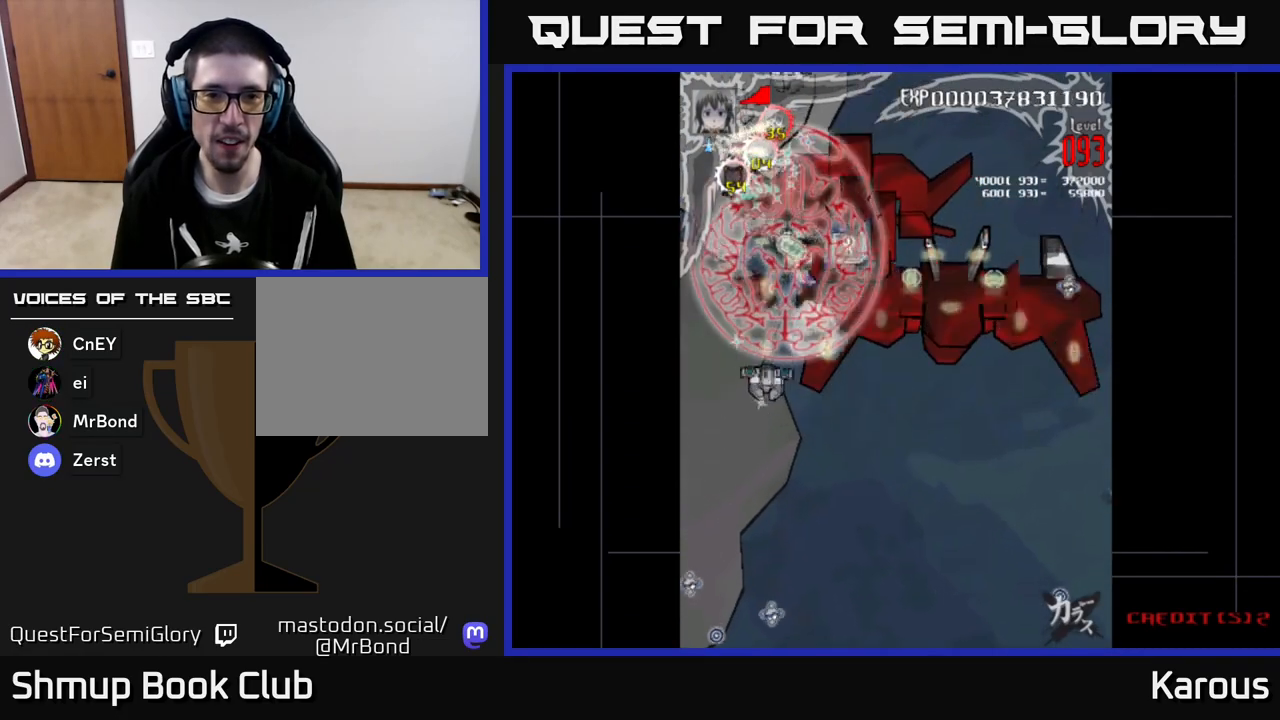
{"buttons": ["B", "DPAD_DOWN"], "left_stick": "center", "events": [[333, "DPAD_UP", "up"], [350, "DPAD_DOWN", "down"]]}
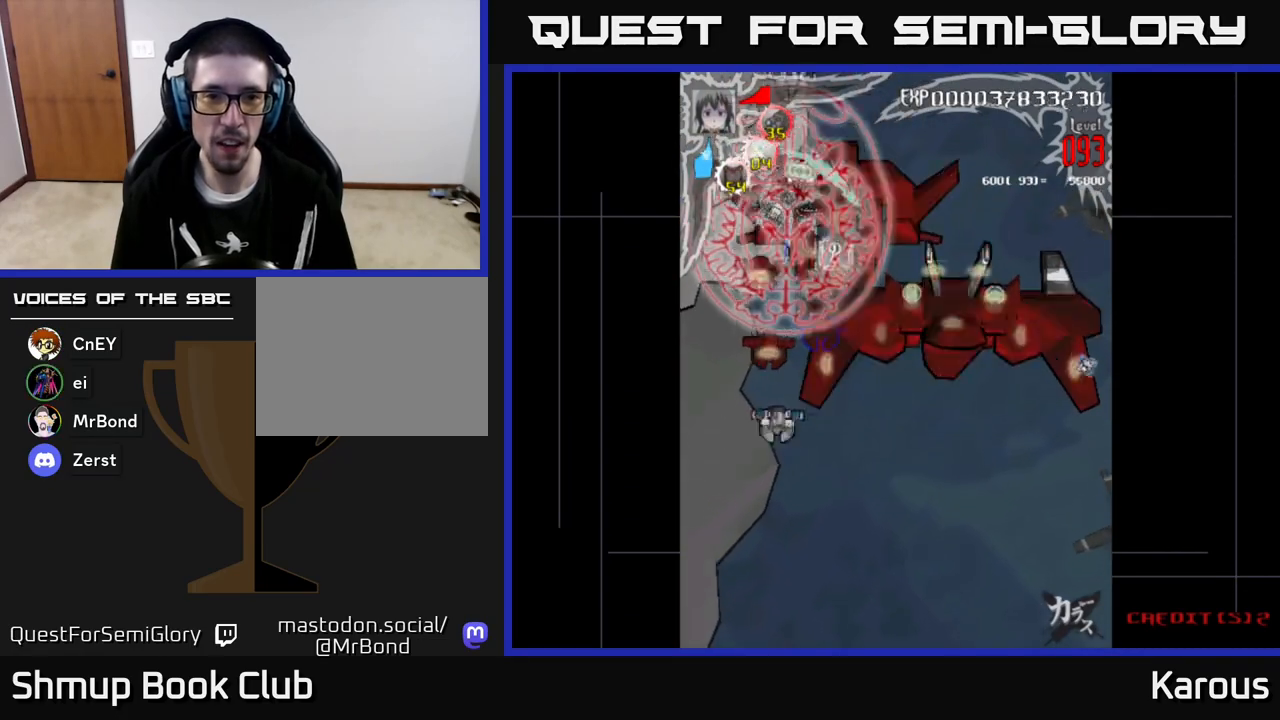
{"buttons": ["A", "DPAD_DOWN"], "left_stick": "center", "events": [[333, "B", "up"], [350, "A", "down"]]}
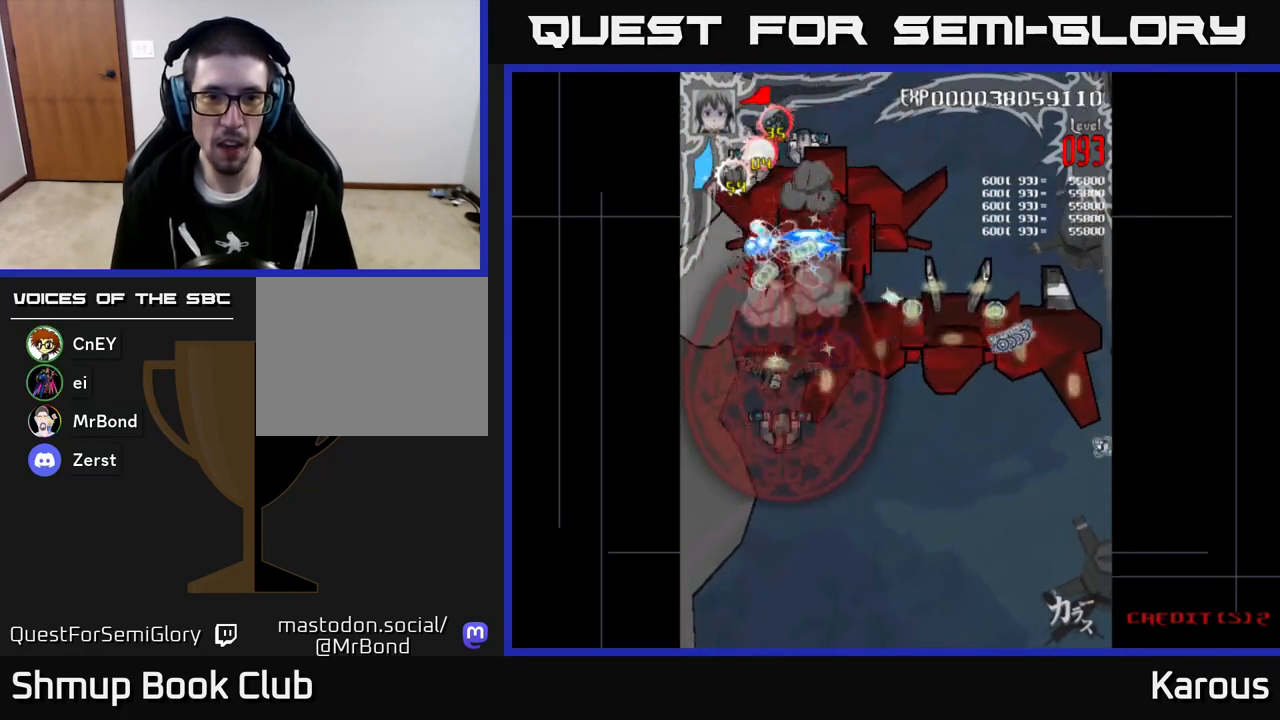
{"buttons": ["A", "DPAD_UP", "DPAD_RIGHT"], "left_stick": "center", "events": [[383, "DPAD_RIGHT", "down"], [400, "DPAD_DOWN", "up"], [433, "DPAD_UP", "down"]]}
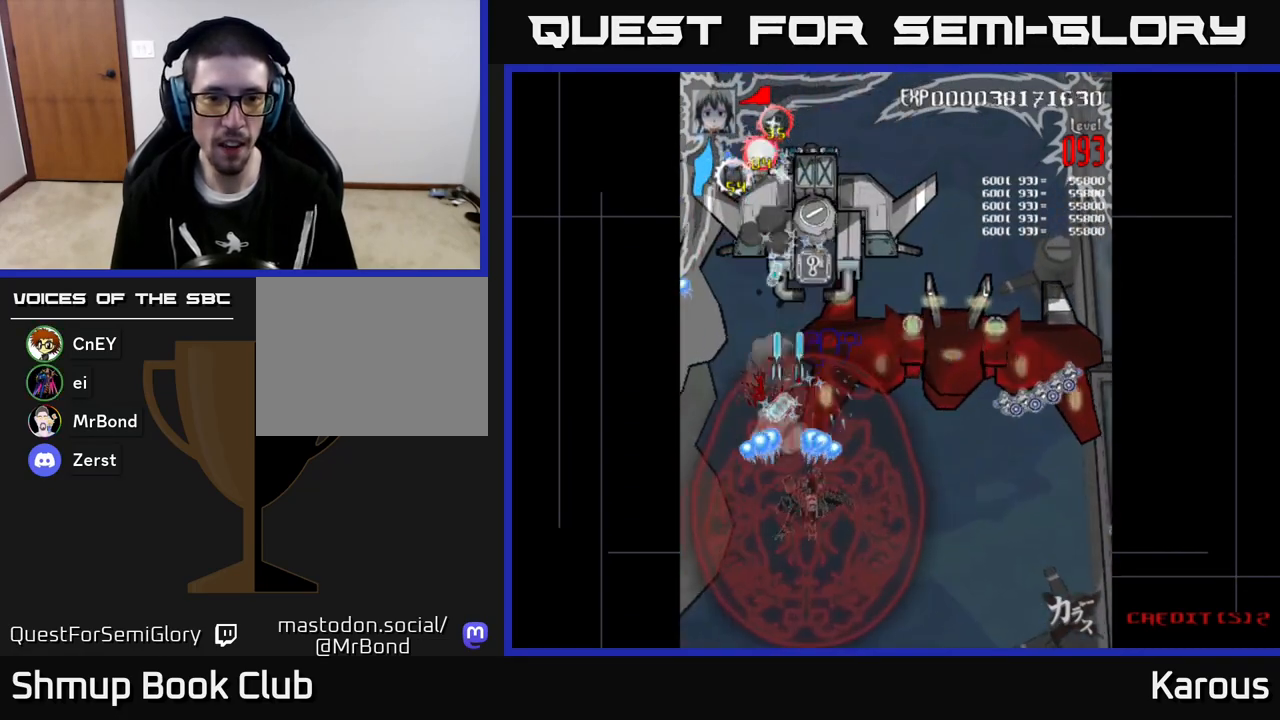
{"buttons": ["A", "DPAD_UP", "DPAD_LEFT"], "left_stick": "center", "events": [[50, "DPAD_RIGHT", "up"], [167, "DPAD_LEFT", "down"], [233, "DPAD_LEFT", "up"], [500, "DPAD_LEFT", "down"]]}
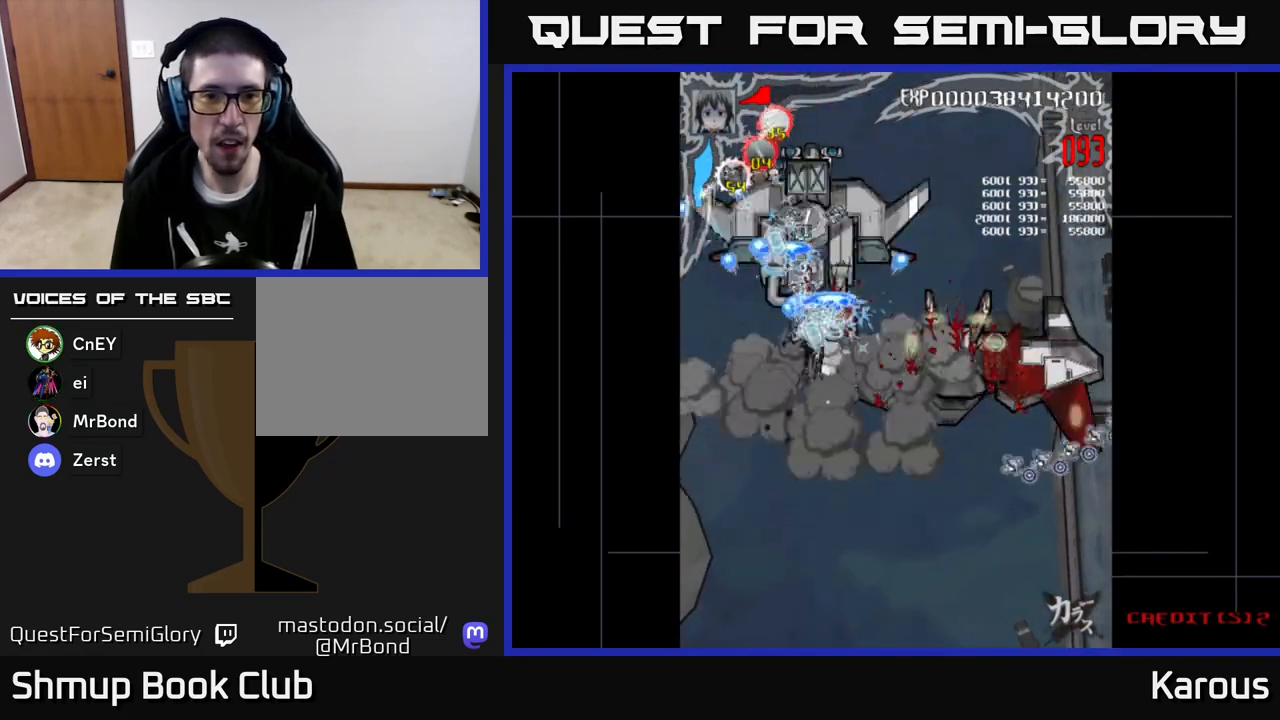
{"buttons": ["A", "DPAD_UP", "DPAD_RIGHT"], "left_stick": "center"}
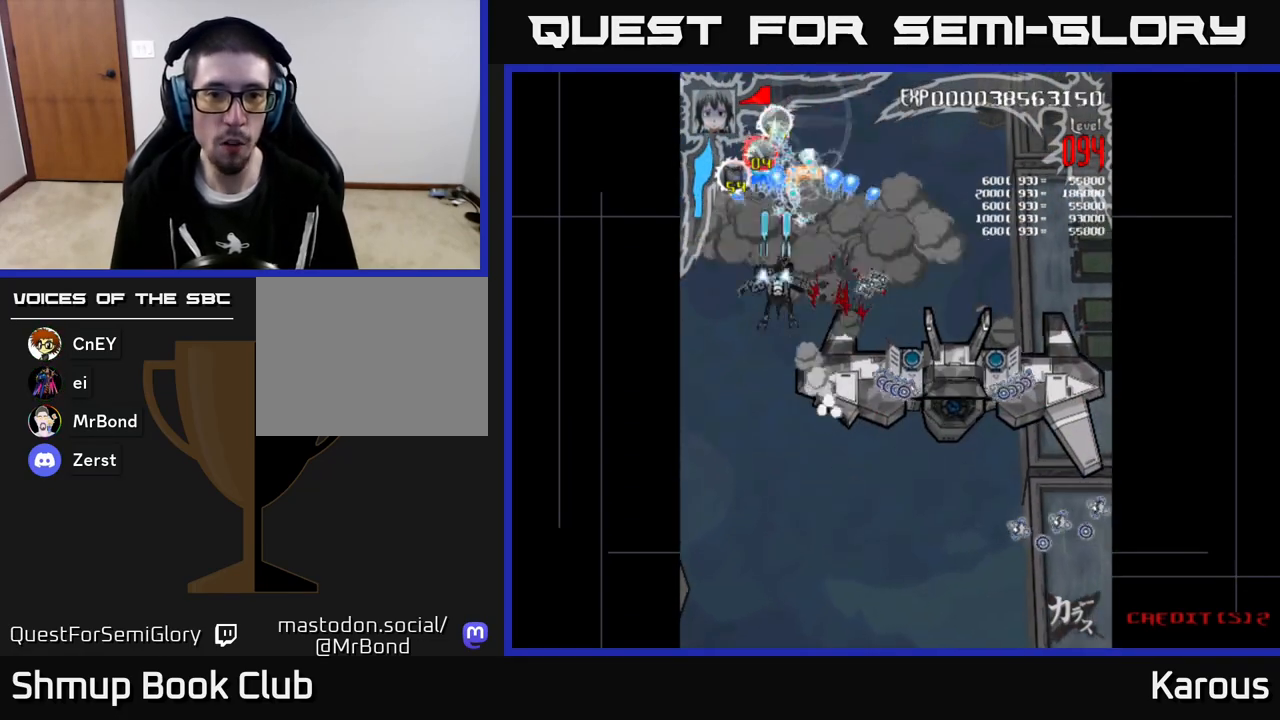
{"buttons": ["A", "DPAD_LEFT"], "left_stick": "center", "events": [[67, "DPAD_RIGHT", "up"], [300, "DPAD_RIGHT", "down"], [383, "DPAD_RIGHT", "up"], [433, "DPAD_LEFT", "down"], [467, "DPAD_UP", "up"]]}
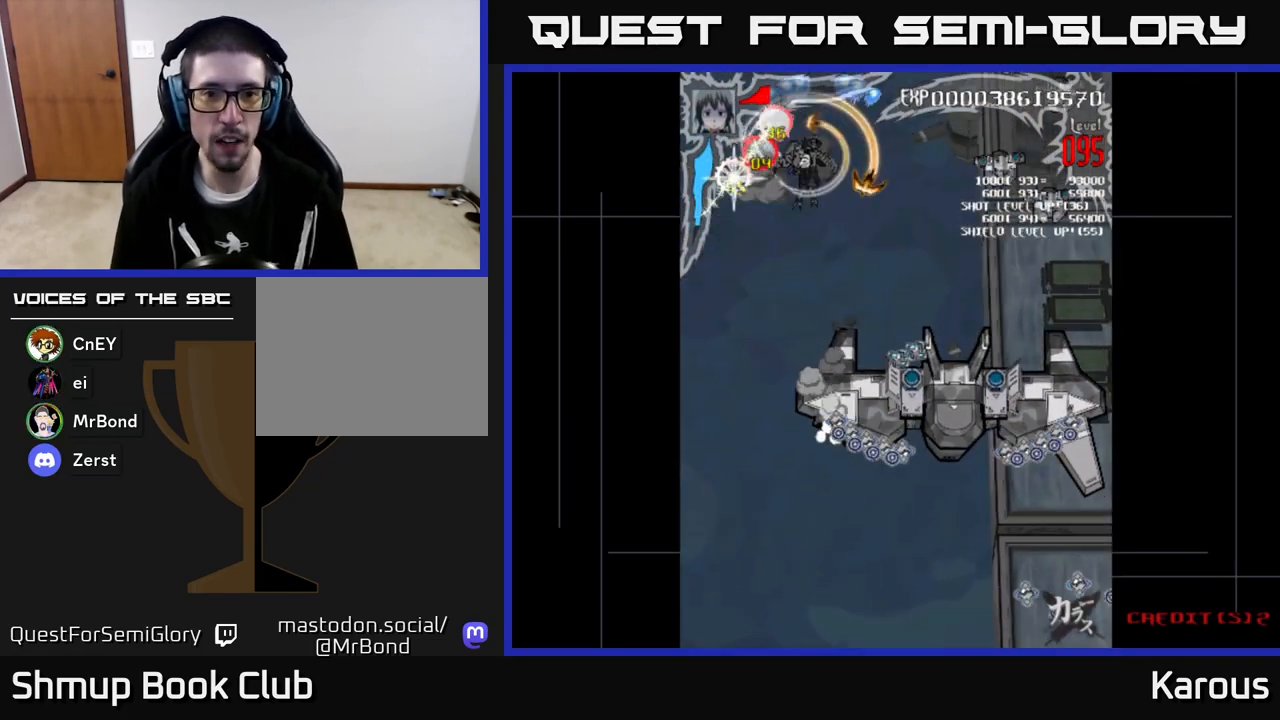
{"buttons": ["A", "DPAD_DOWN", "DPAD_RIGHT"], "left_stick": "center", "events": [[50, "DPAD_DOWN", "down"], [50, "DPAD_LEFT", "up"], [83, "DPAD_RIGHT", "down"]]}
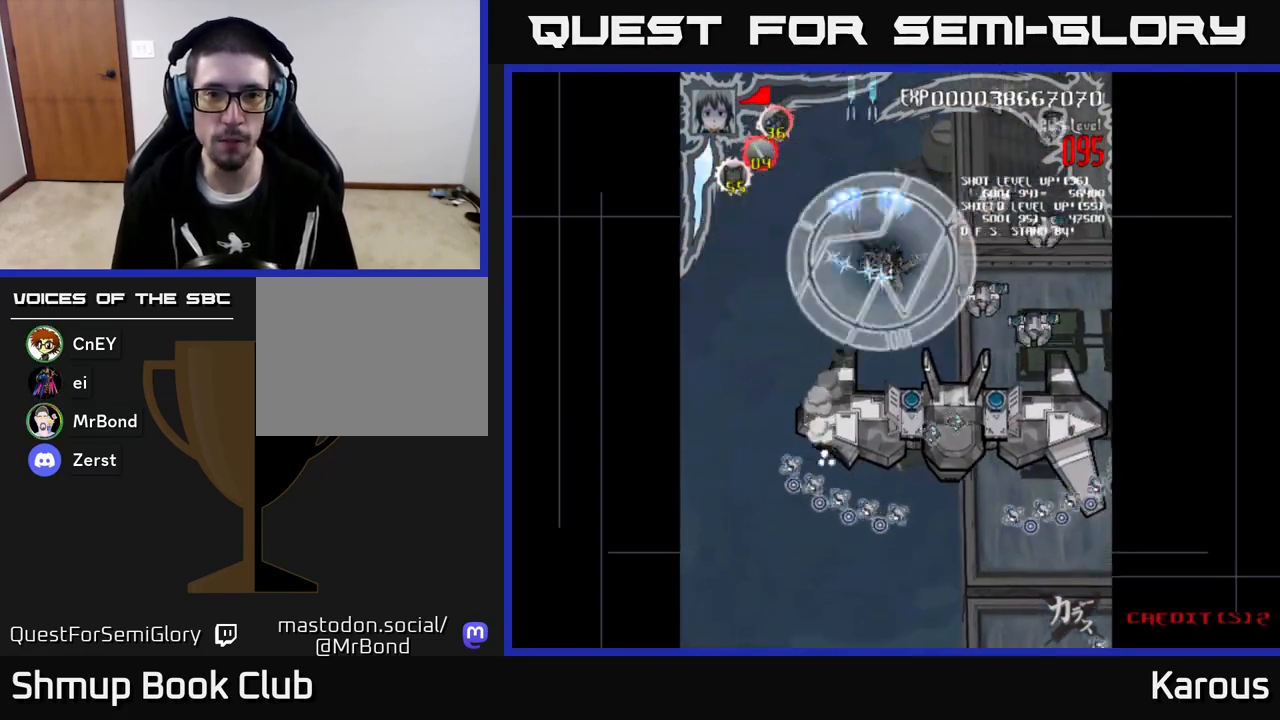
{"buttons": ["A", "DPAD_DOWN"], "left_stick": "center", "events": [[50, "X", "down"], [183, "X", "up"], [317, "DPAD_DOWN", "up"], [433, "DPAD_DOWN", "down"], [467, "DPAD_RIGHT", "up"]]}
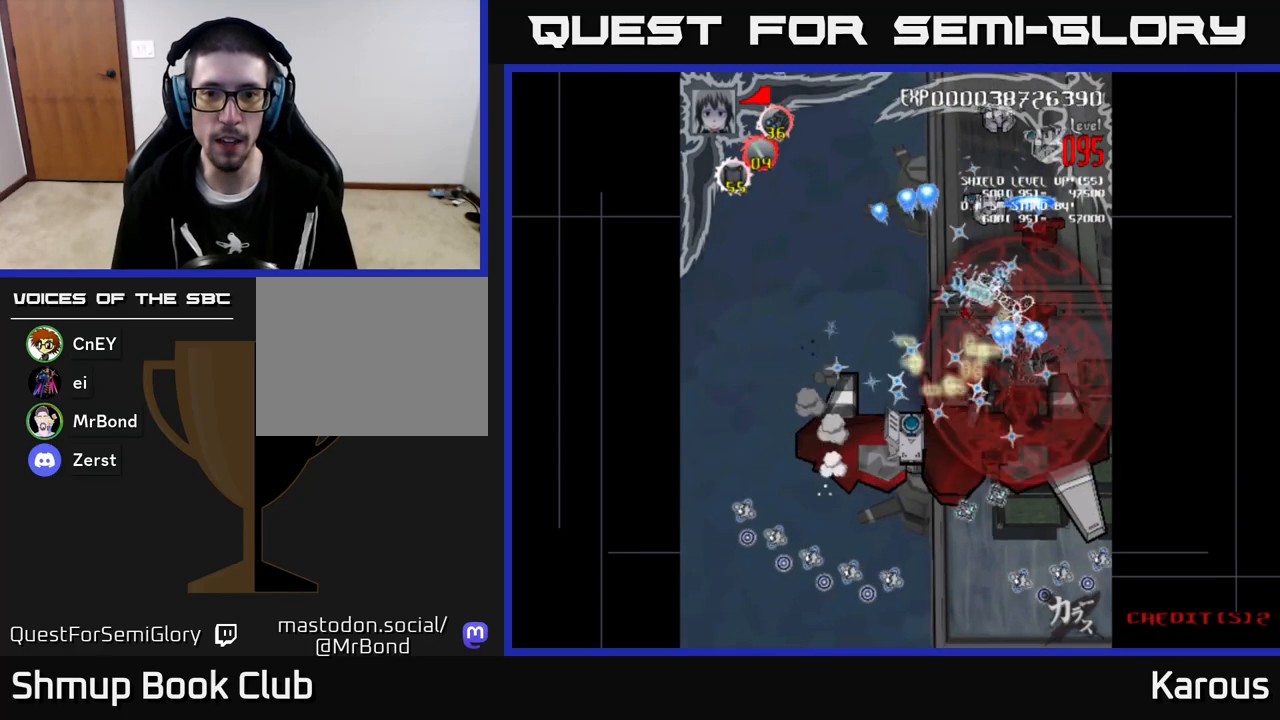
{"buttons": ["A", "DPAD_UP", "DPAD_RIGHT"], "left_stick": "center", "events": [[33, "DPAD_LEFT", "down"], [150, "DPAD_LEFT", "up"], [183, "DPAD_RIGHT", "down"], [200, "DPAD_DOWN", "up"], [267, "DPAD_RIGHT", "up"], [267, "DPAD_UP", "down"], [300, "DPAD_LEFT", "down"], [467, "DPAD_LEFT", "up"], [500, "DPAD_RIGHT", "down"]]}
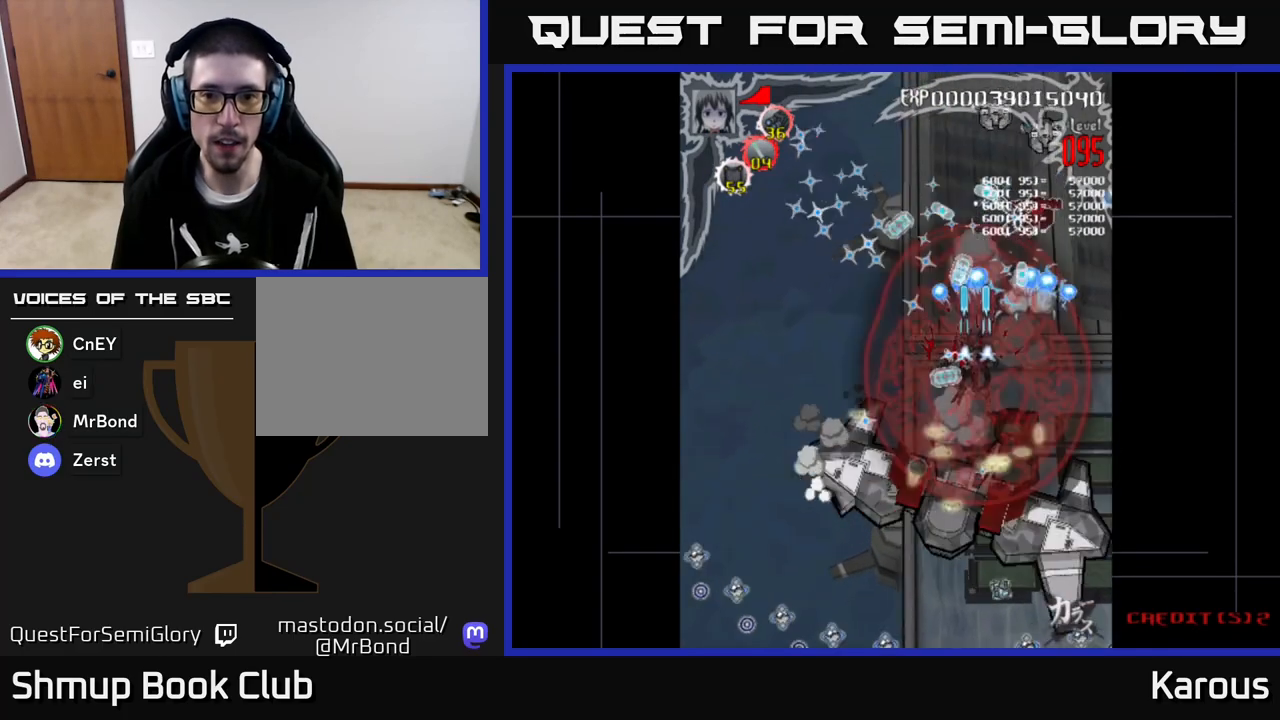
{"buttons": ["A", "DPAD_DOWN", "DPAD_LEFT"], "left_stick": "center", "events": [[117, "DPAD_RIGHT", "up"], [167, "DPAD_LEFT", "down"], [250, "DPAD_LEFT", "up"], [267, "DPAD_RIGHT", "down"], [267, "DPAD_UP", "up"], [400, "DPAD_DOWN", "down"], [400, "DPAD_RIGHT", "up"], [433, "DPAD_LEFT", "down"]]}
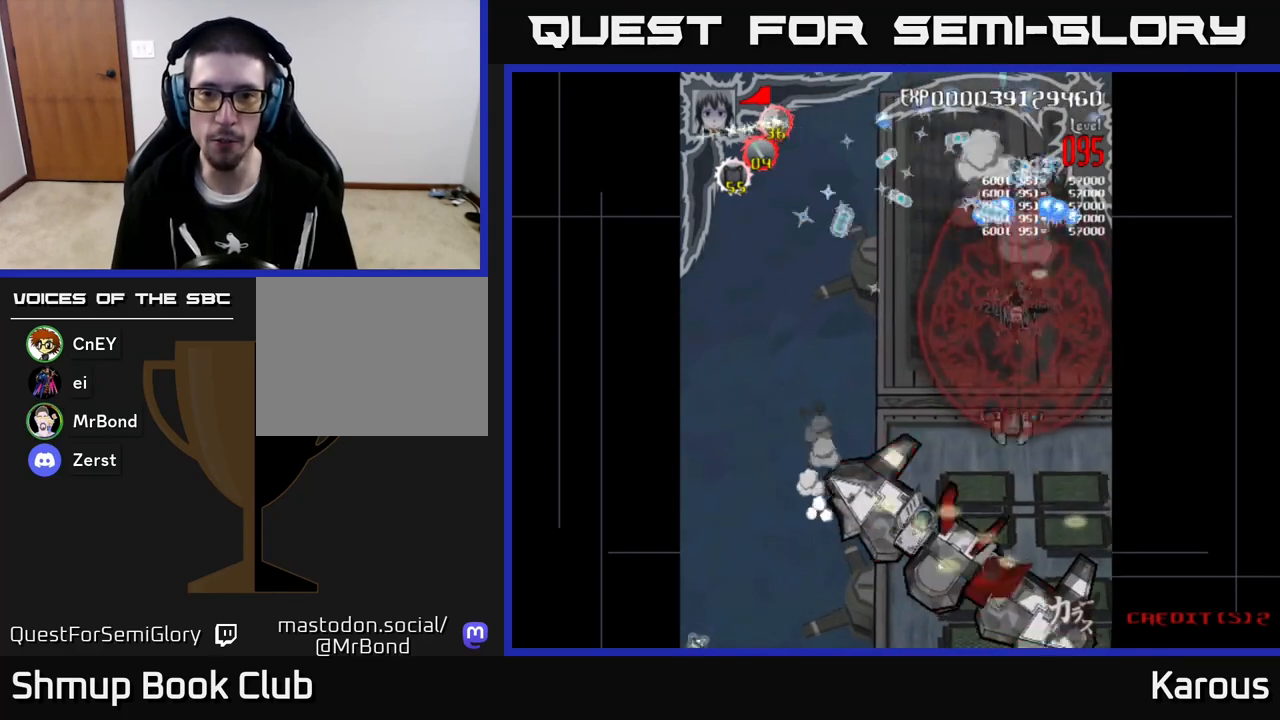
{"buttons": ["A", "DPAD_DOWN"], "left_stick": "center", "events": [[17, "DPAD_LEFT", "up"]]}
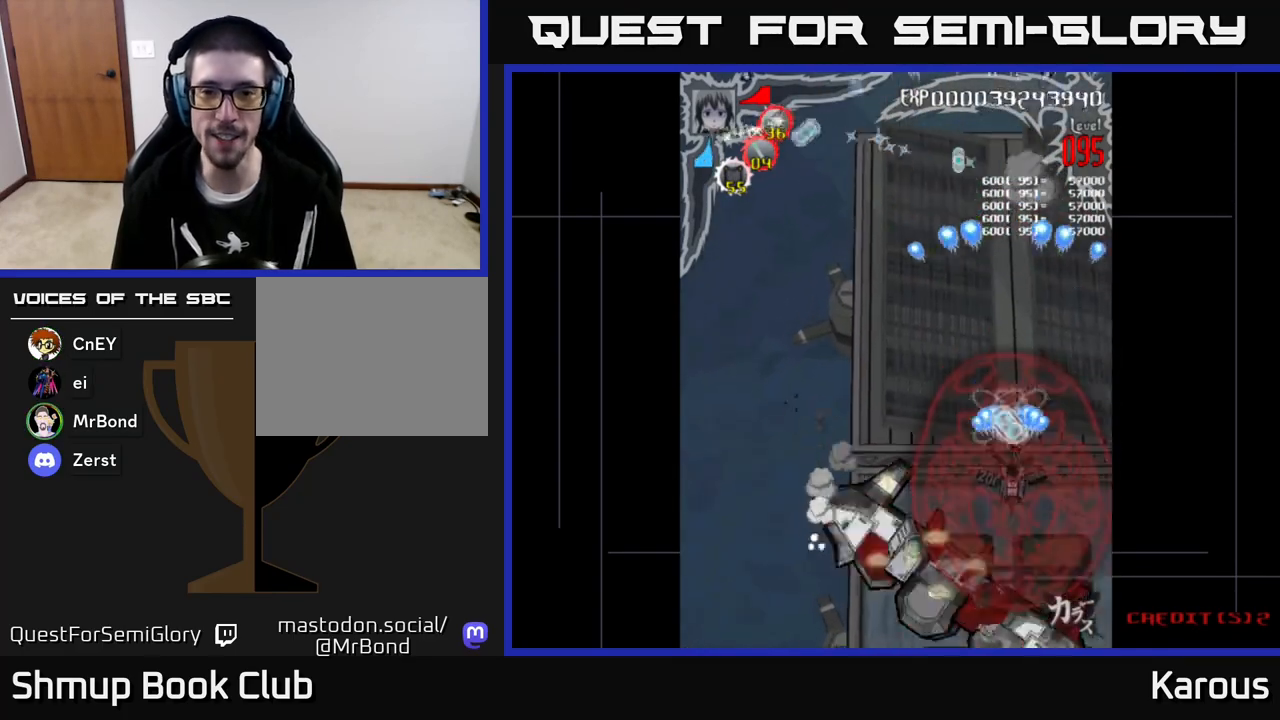
{"buttons": ["A", "DPAD_DOWN", "DPAD_LEFT"], "left_stick": "center", "events": [[17, "DPAD_LEFT", "down"]]}
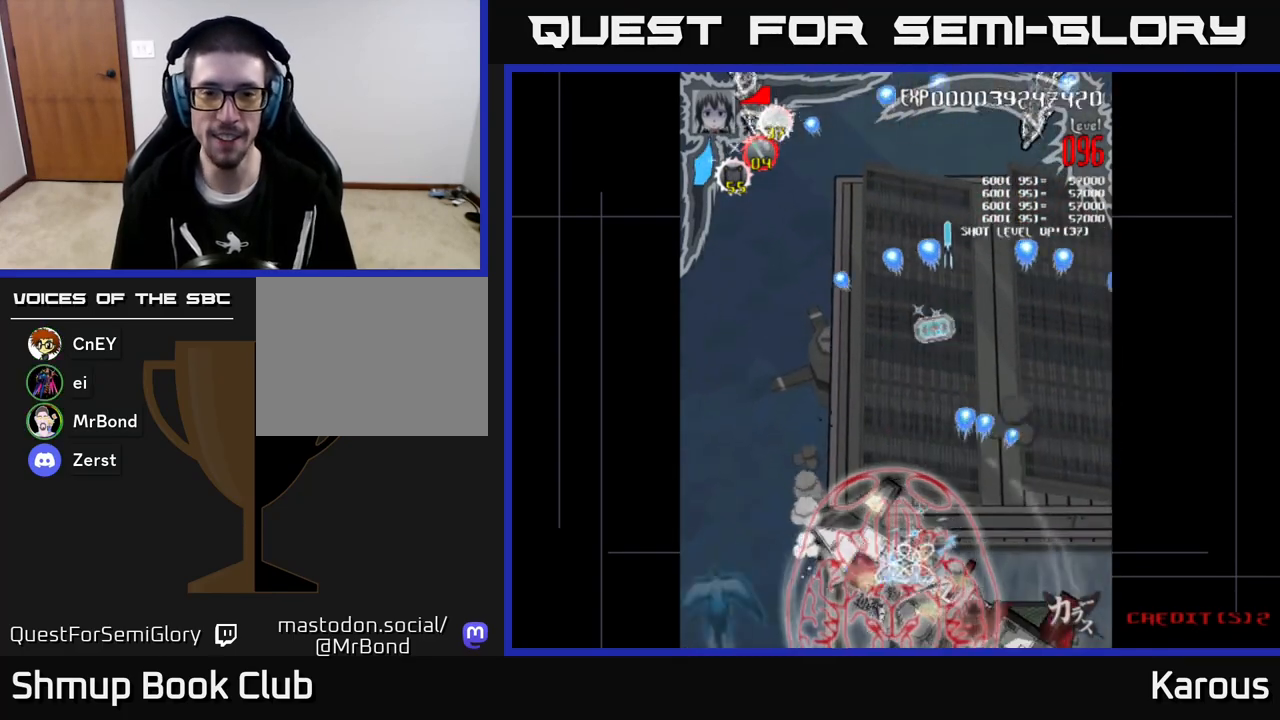
{"buttons": ["A", "DPAD_UP", "DPAD_RIGHT"], "left_stick": "center", "events": [[33, "DPAD_DOWN", "up"], [233, "DPAD_LEFT", "up"], [250, "DPAD_RIGHT", "down"], [333, "DPAD_UP", "down"]]}
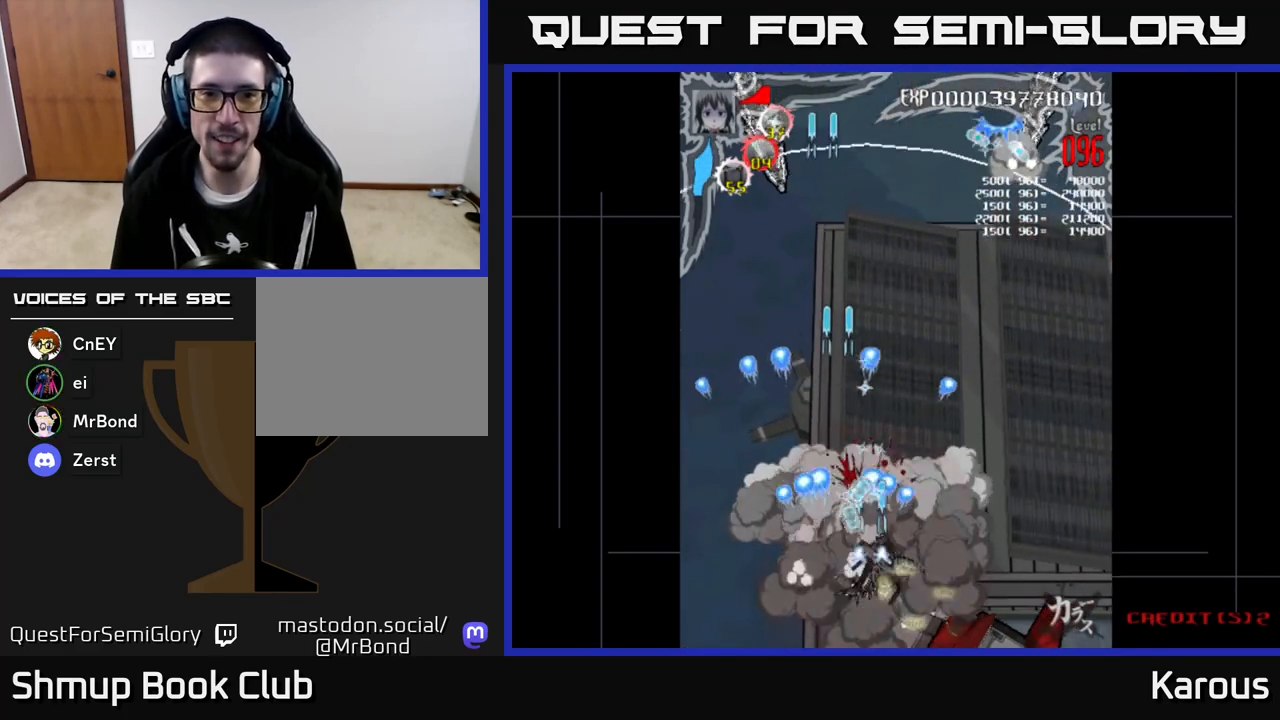
{"buttons": ["A", "DPAD_UP", "DPAD_LEFT"], "left_stick": "center", "events": [[133, "DPAD_RIGHT", "up"], [217, "DPAD_LEFT", "down"]]}
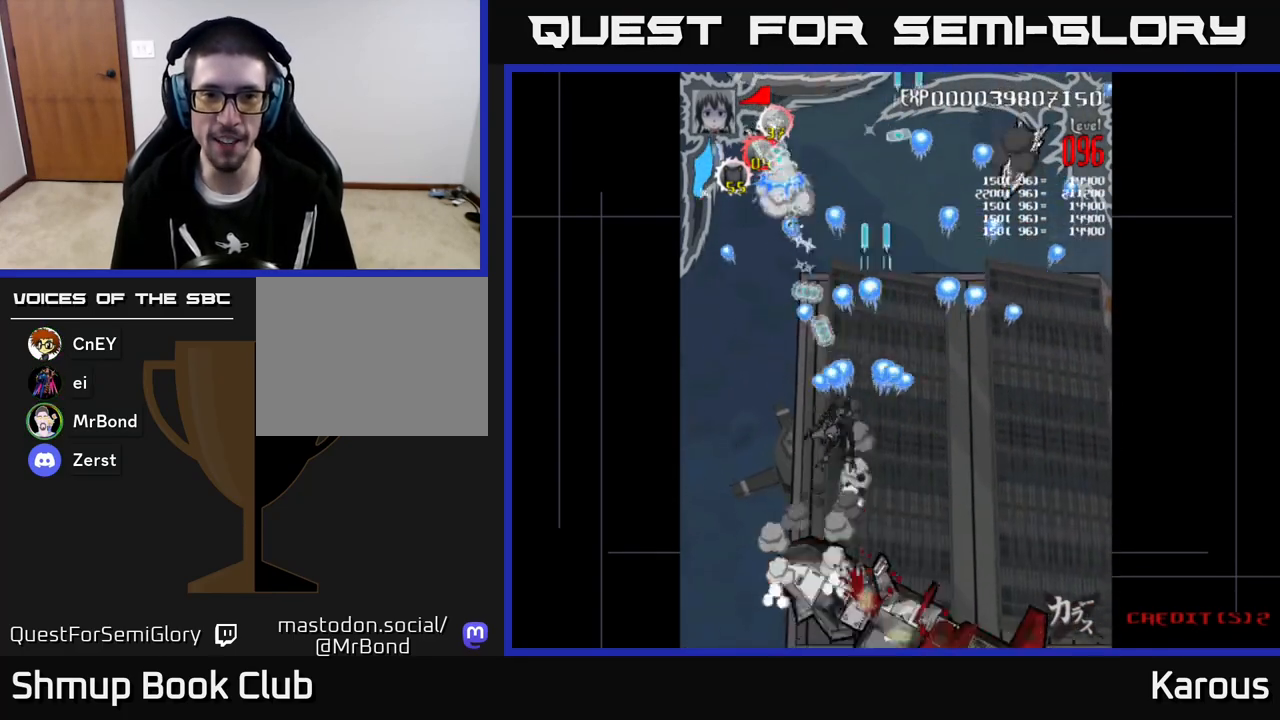
{"buttons": ["A", "DPAD_RIGHT"], "left_stick": "center", "events": [[167, "DPAD_LEFT", "up"], [183, "DPAD_UP", "up"], [217, "DPAD_DOWN", "down"], [217, "DPAD_RIGHT", "down"], [433, "DPAD_DOWN", "up"]]}
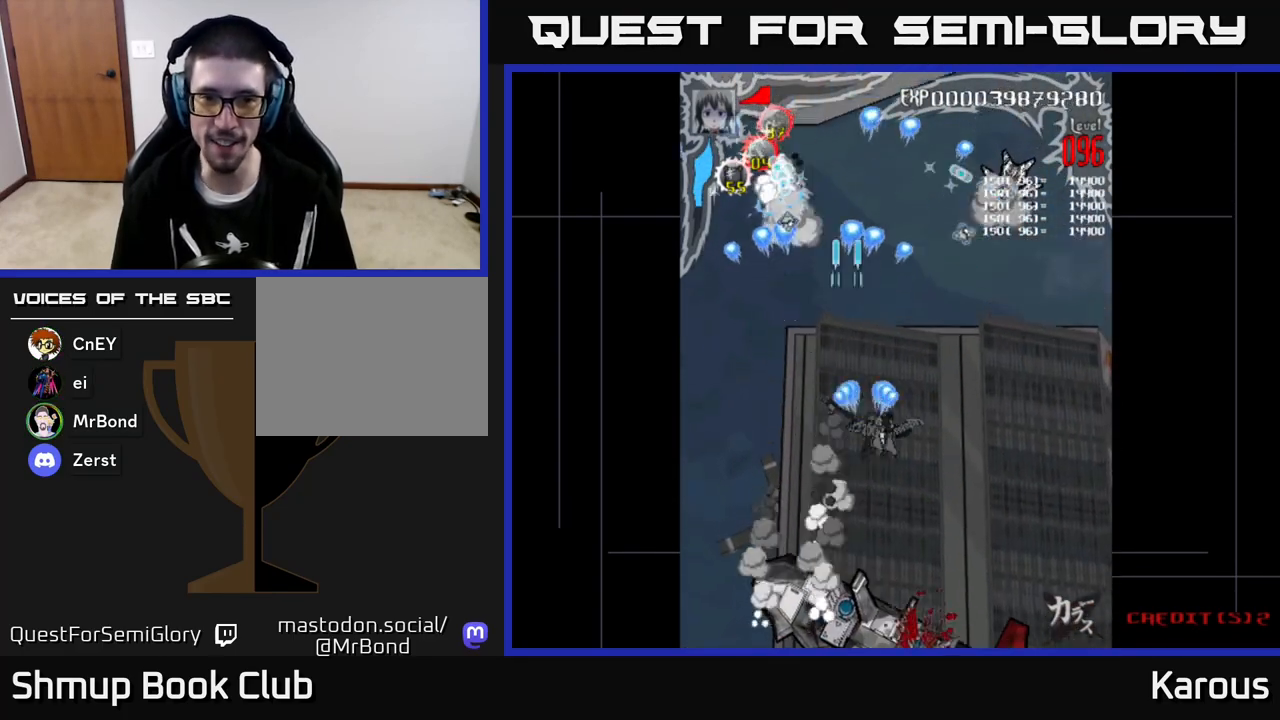
{"buttons": ["A", "DPAD_DOWN", "DPAD_LEFT"], "left_stick": "center", "events": [[333, "DPAD_DOWN", "down"], [367, "DPAD_RIGHT", "up"], [417, "DPAD_LEFT", "down"]]}
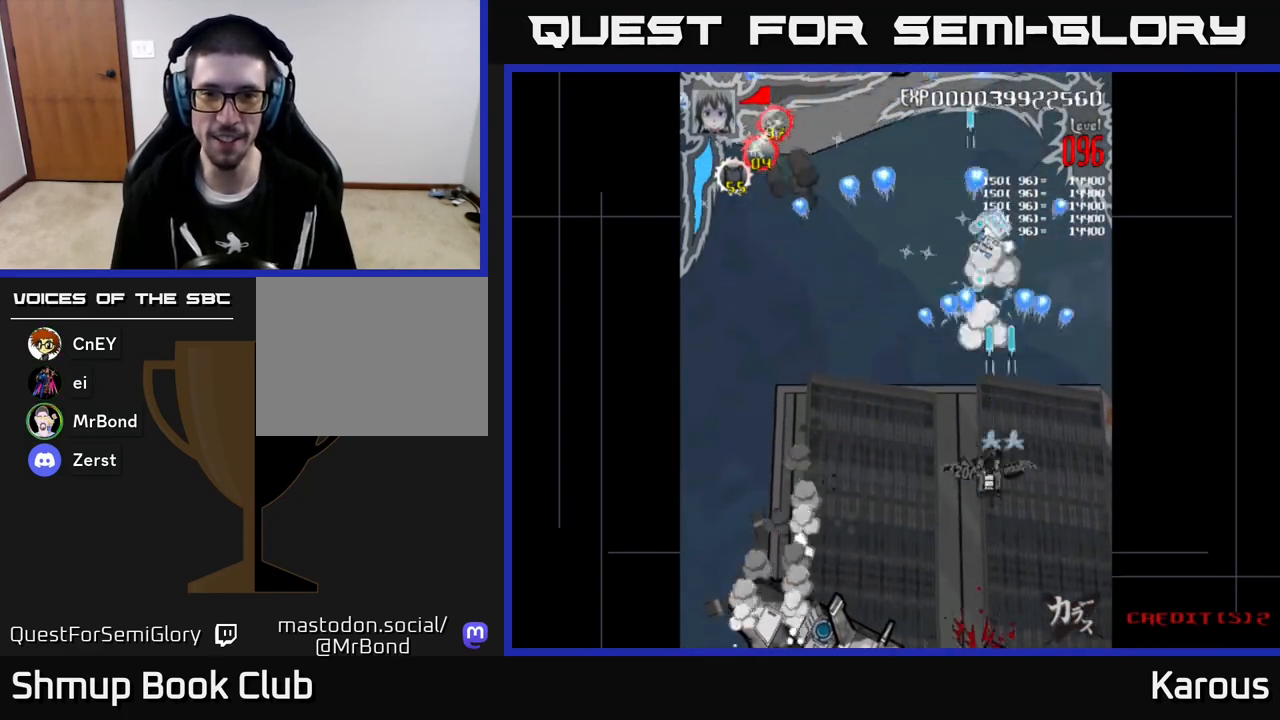
{"buttons": ["A", "DPAD_UP", "DPAD_LEFT"], "left_stick": "center", "events": [[33, "DPAD_DOWN", "up"], [83, "DPAD_UP", "down"], [100, "DPAD_LEFT", "up"], [133, "DPAD_RIGHT", "down"], [300, "DPAD_RIGHT", "up"], [350, "DPAD_LEFT", "down"]]}
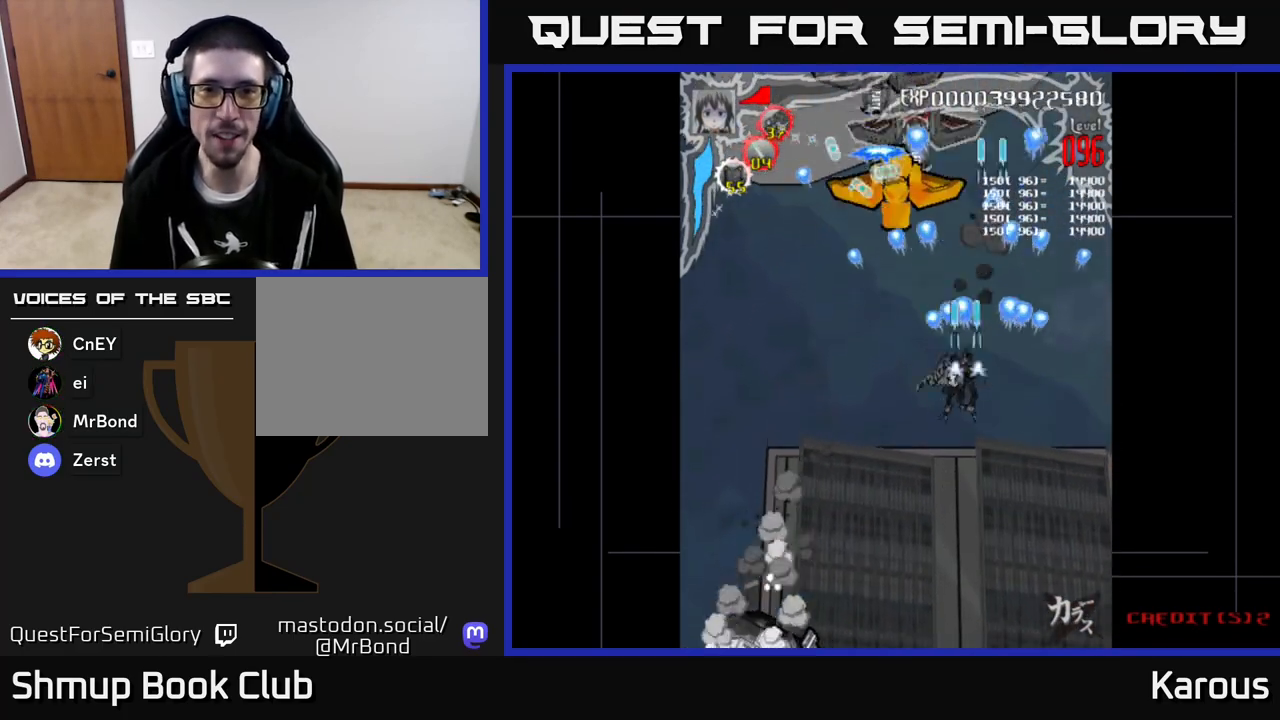
{"buttons": ["A", "DPAD_DOWN"], "left_stick": "center", "events": [[300, "DPAD_LEFT", "up"], [333, "DPAD_RIGHT", "down"], [333, "DPAD_UP", "up"], [350, "DPAD_DOWN", "down"], [383, "DPAD_RIGHT", "up"]]}
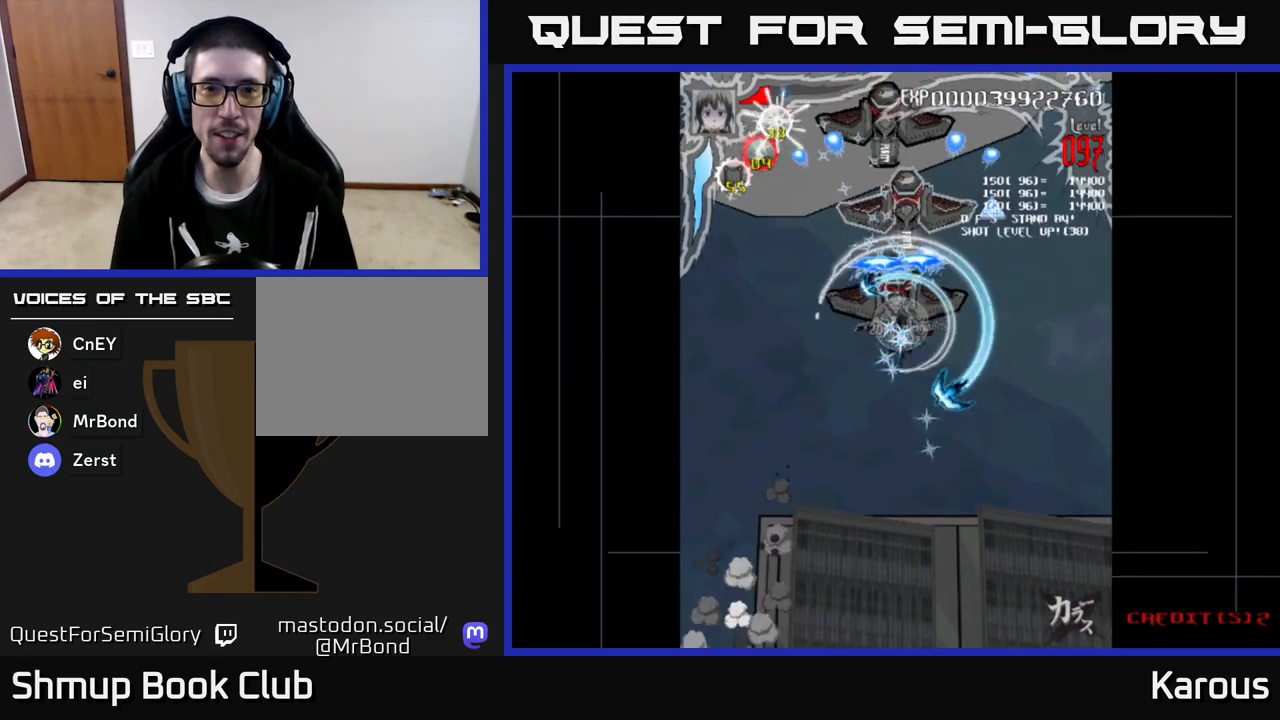
{"buttons": ["A", "DPAD_DOWN"], "left_stick": "center", "events": [[183, "DPAD_LEFT", "down"], [217, "DPAD_DOWN", "up"], [267, "DPAD_DOWN", "down"], [283, "DPAD_LEFT", "up"]]}
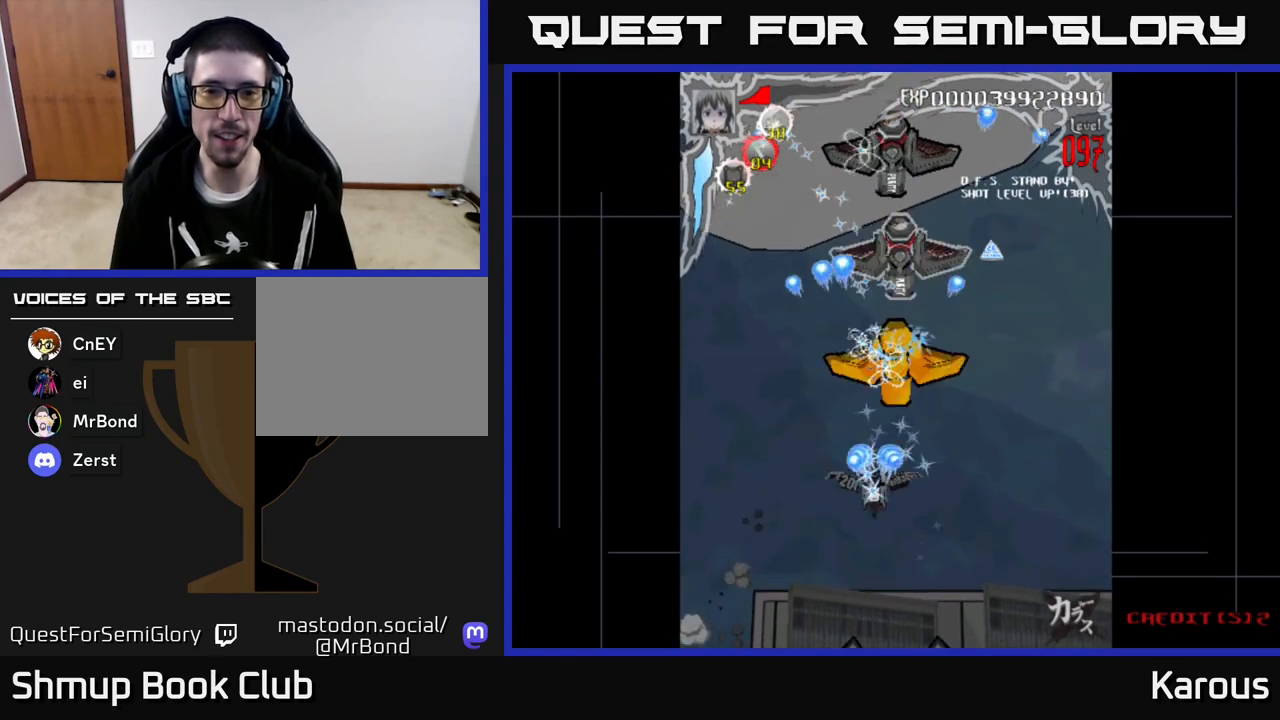
{"buttons": [], "left_stick": "center", "events": [[50, "DPAD_RIGHT", "down"], [100, "DPAD_RIGHT", "up"], [400, "A", "up"], [500, "DPAD_DOWN", "up"]]}
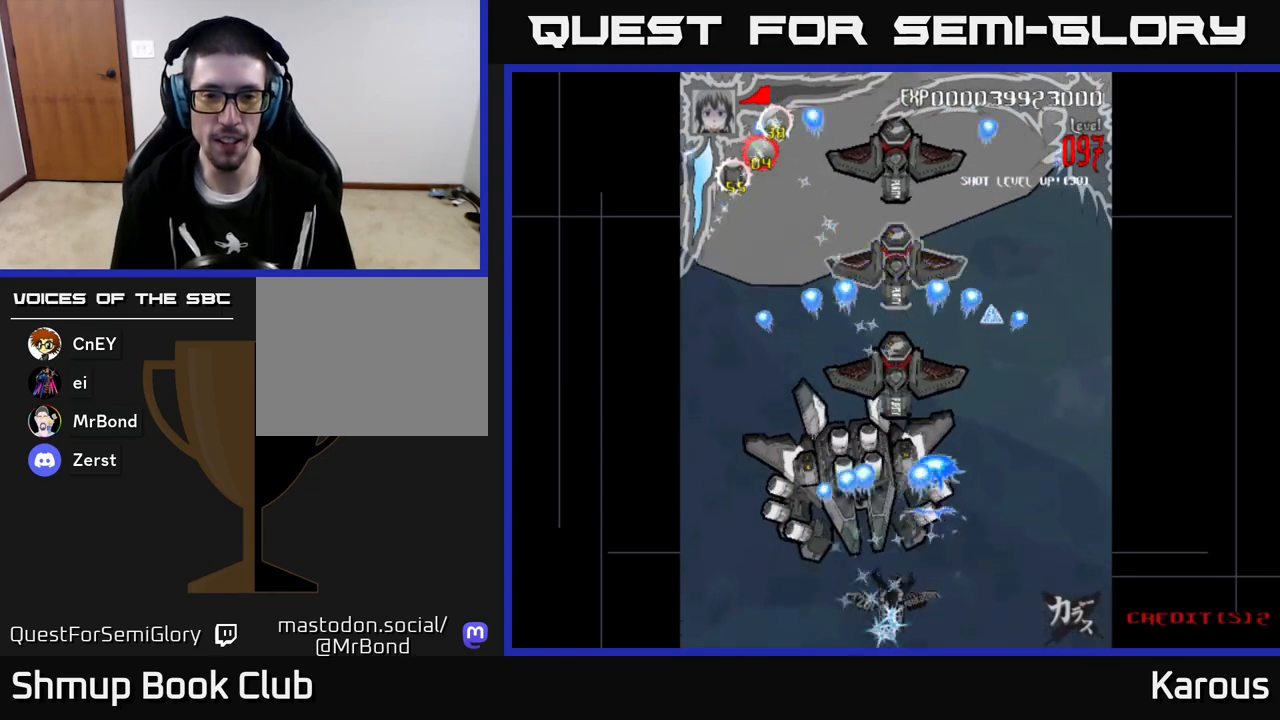
{"buttons": [], "left_stick": "center", "events": [[150, "DPAD_RIGHT", "down"], [167, "DPAD_RIGHT", "up"]]}
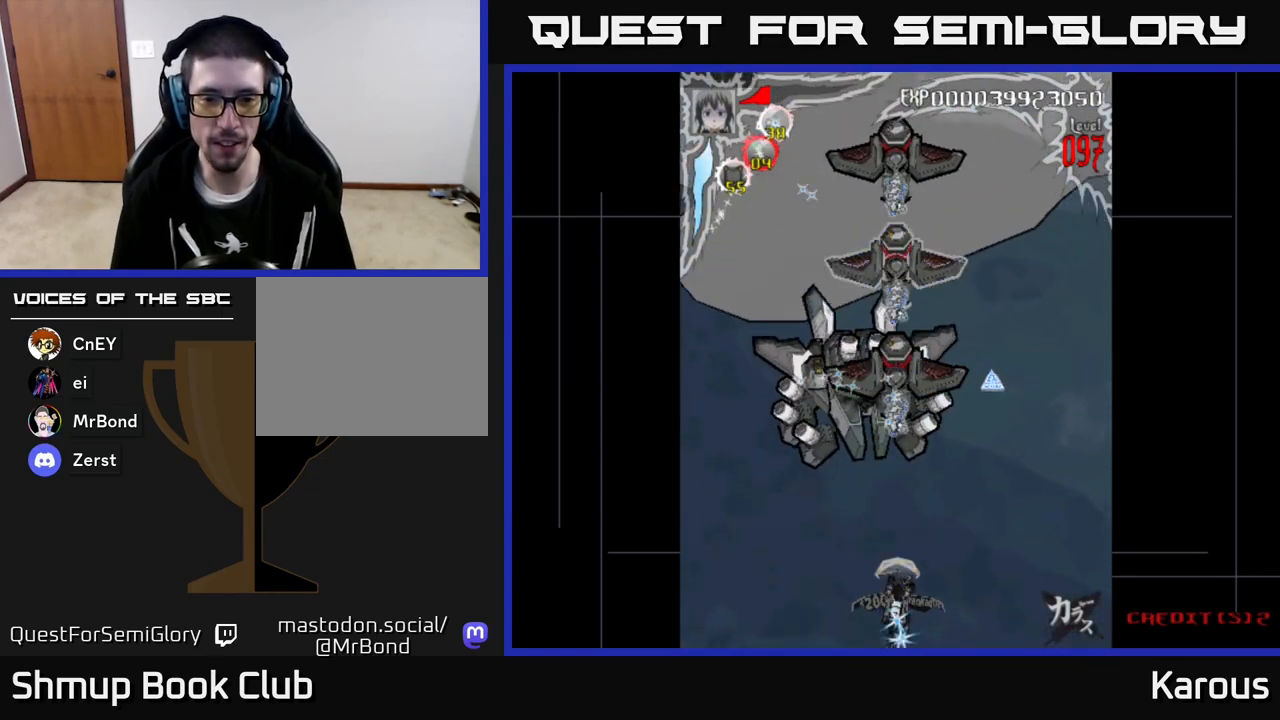
{"buttons": ["DPAD_UP"], "left_stick": "center", "events": [[367, "DPAD_UP", "down"]]}